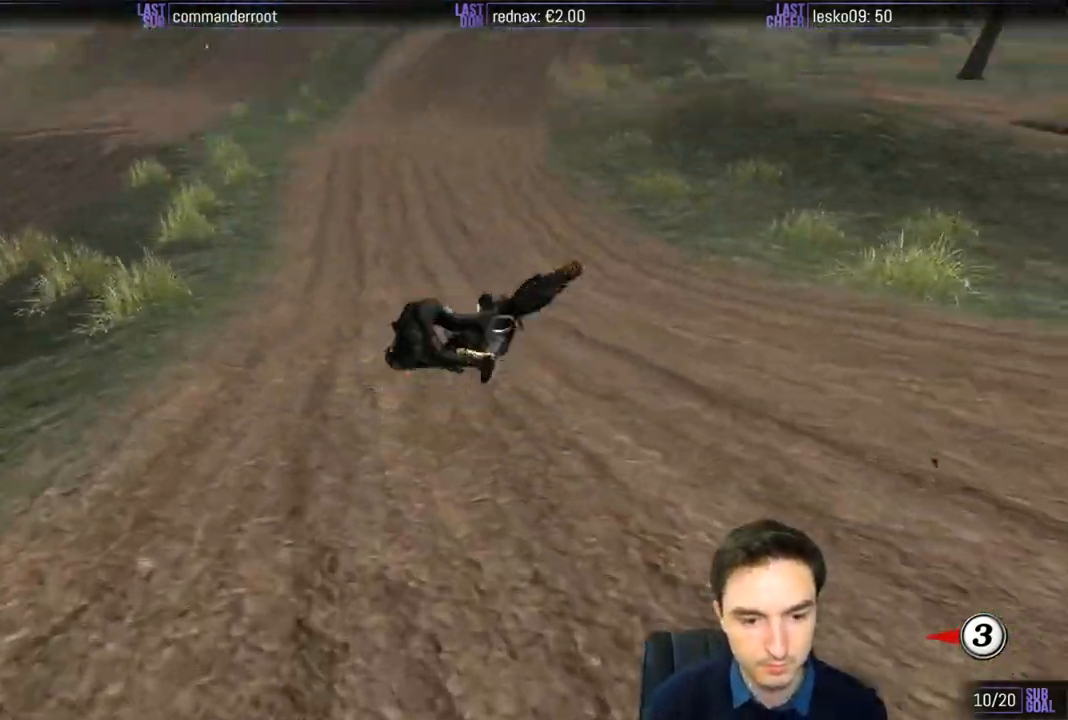
Gameplay with a controller (Xbox layout); each line is a JSON object with the inputs held at the frame after it. "events" lists button and stick changes between this image and that frame as [ms after this image, input, new state], when the widget could be followed in between. Not read: L3 R3.
{"buttons": ["L2"], "left_stick": "down", "right_stick": "center", "events": [[150, "left_stick", "center"], [200, "left_stick", "down"], [400, "L2", "down"]]}
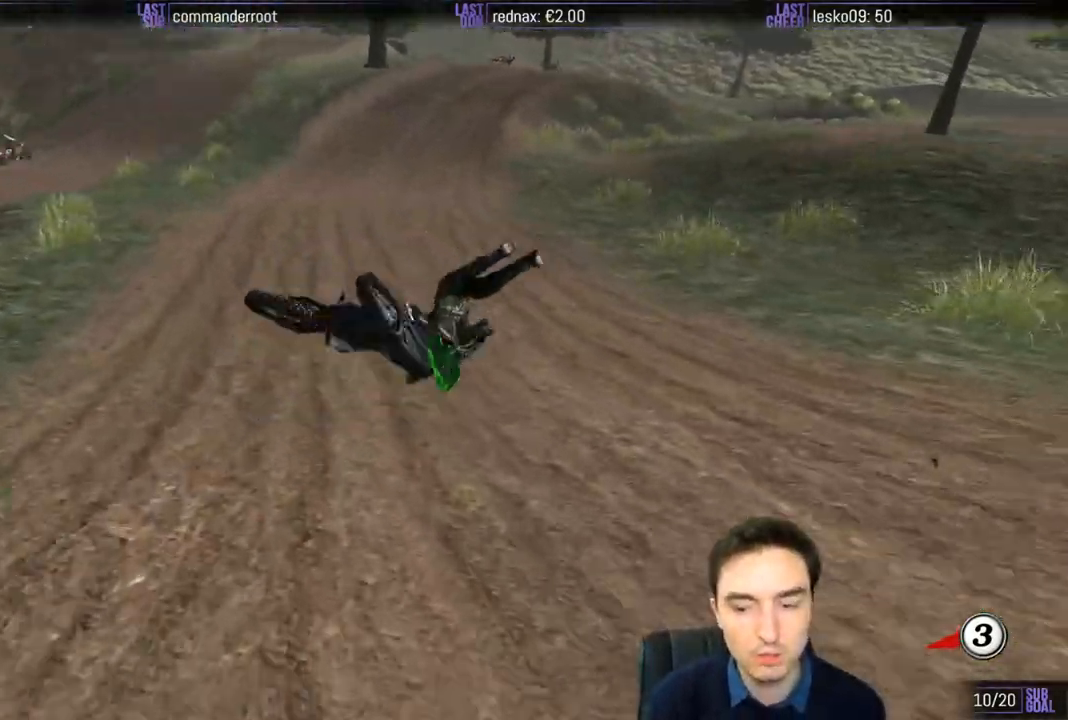
{"buttons": [], "left_stick": "center", "right_stick": "center", "events": [[450, "L2", "up"], [450, "left_stick", "center"]]}
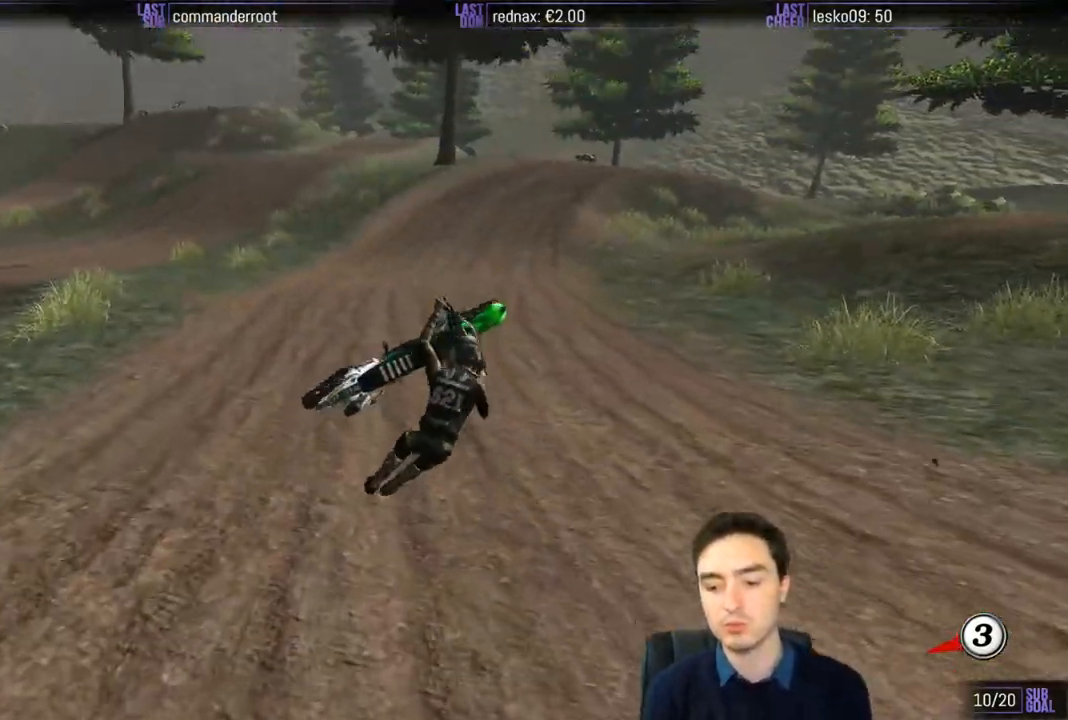
{"buttons": [], "left_stick": "center", "right_stick": "center", "events": []}
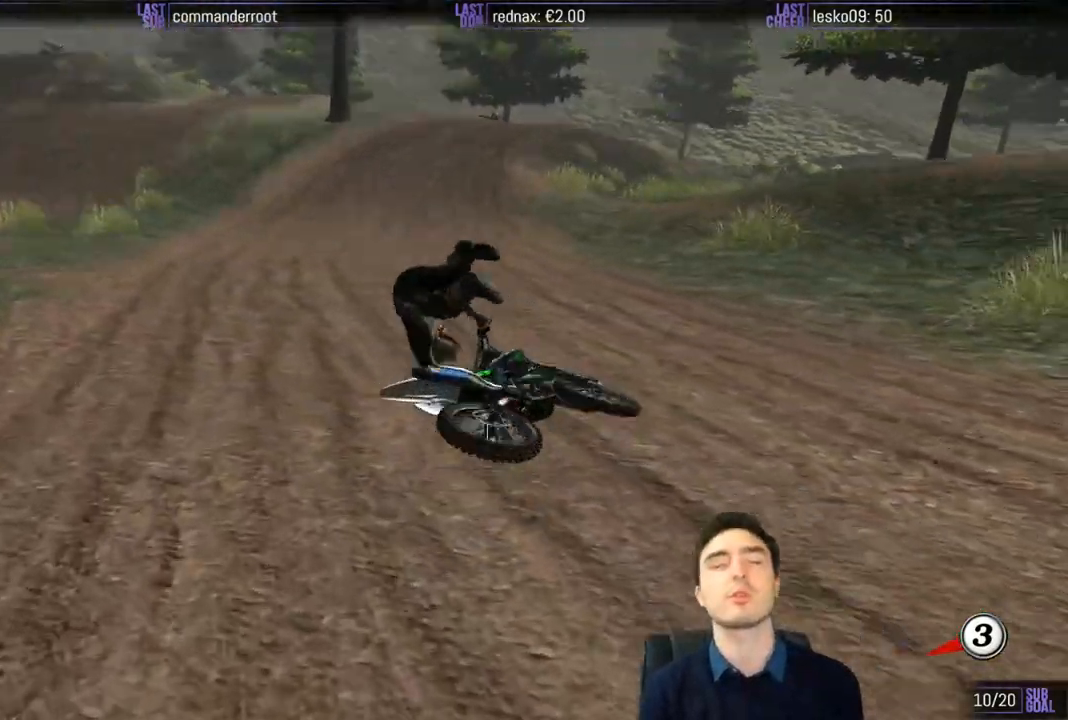
{"buttons": [], "left_stick": "center", "right_stick": "center", "events": []}
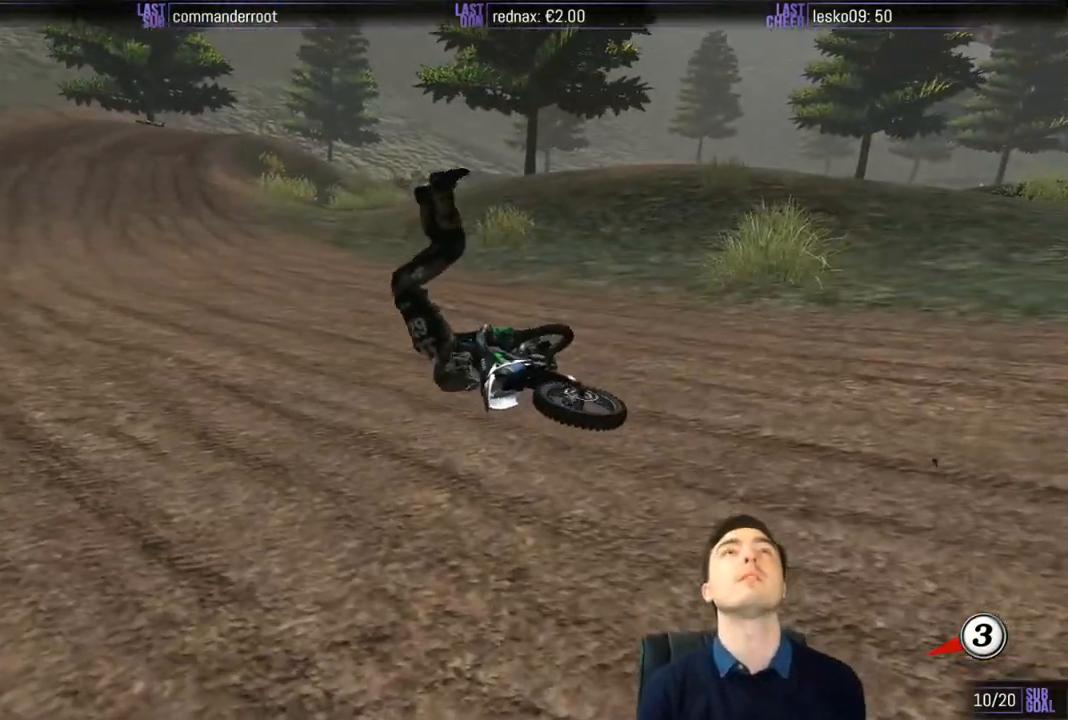
{"buttons": [], "left_stick": "center", "right_stick": "center", "events": []}
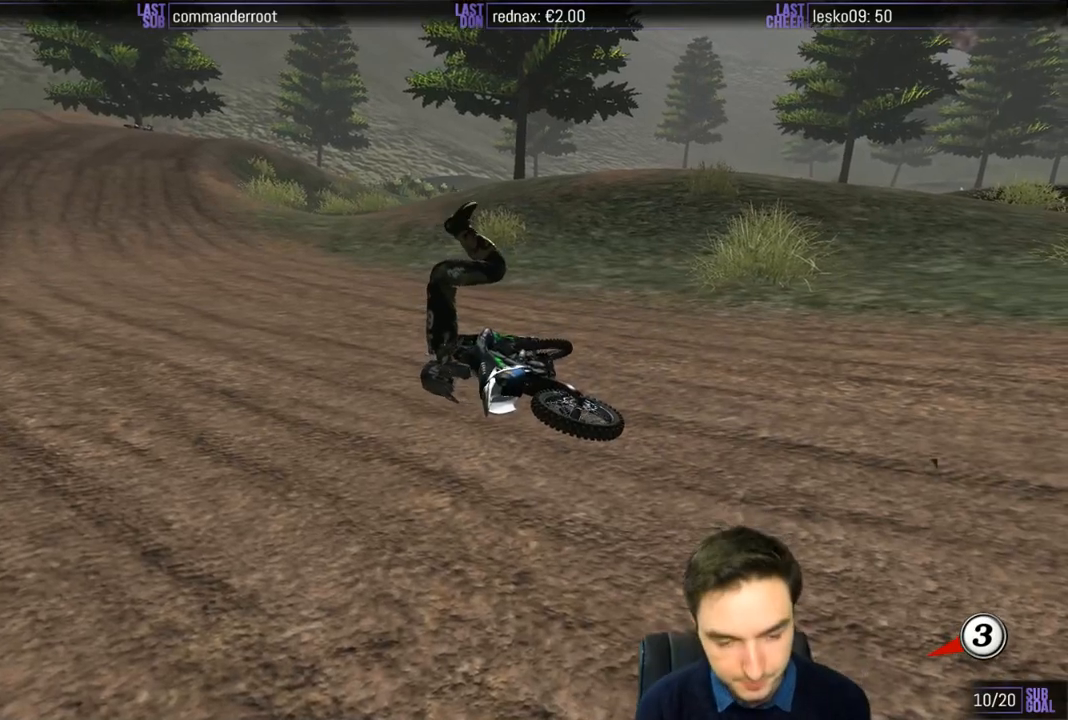
{"buttons": [], "left_stick": "center", "right_stick": "center", "events": []}
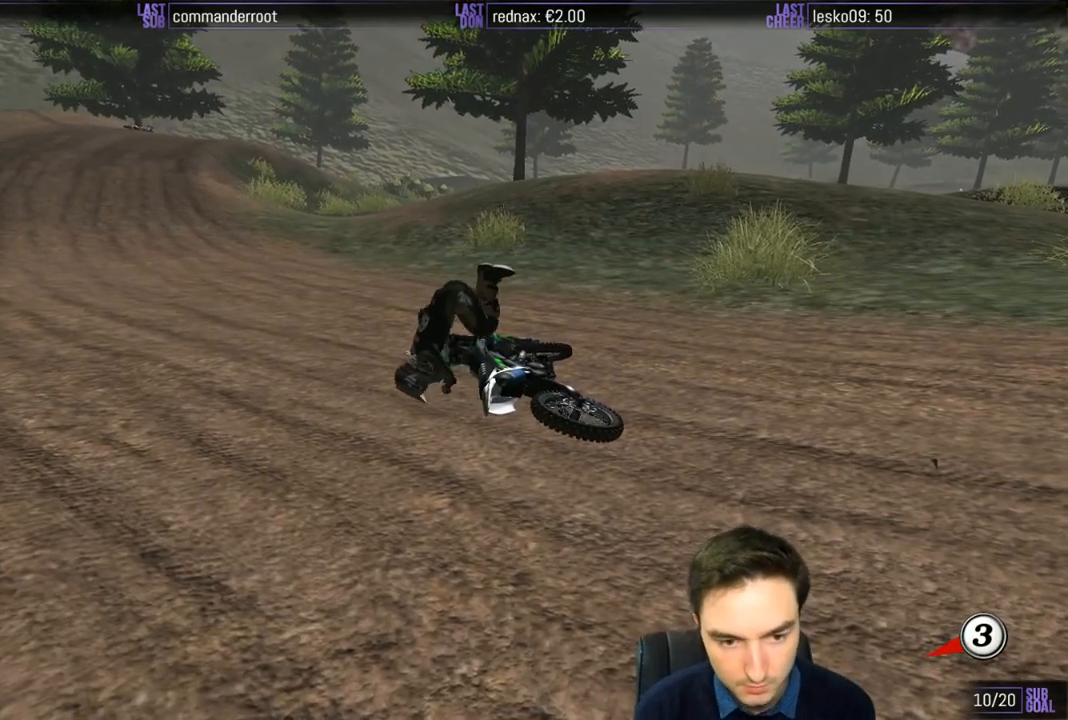
{"buttons": [], "left_stick": "center", "right_stick": "center", "events": []}
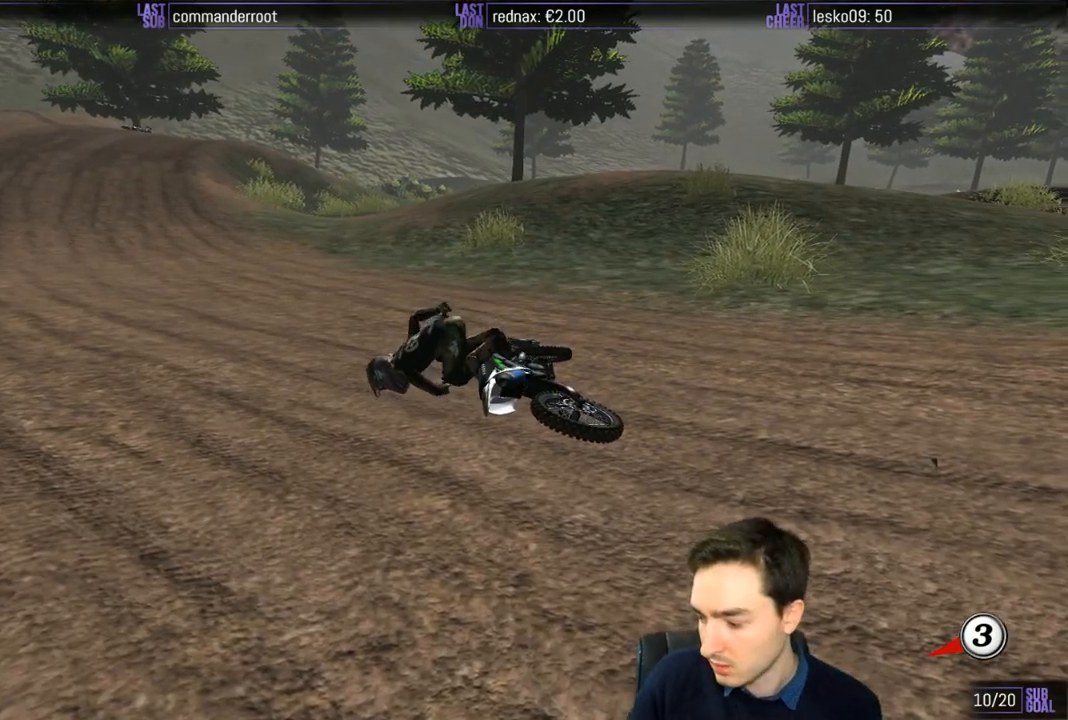
{"buttons": [], "left_stick": "center", "right_stick": "center", "events": []}
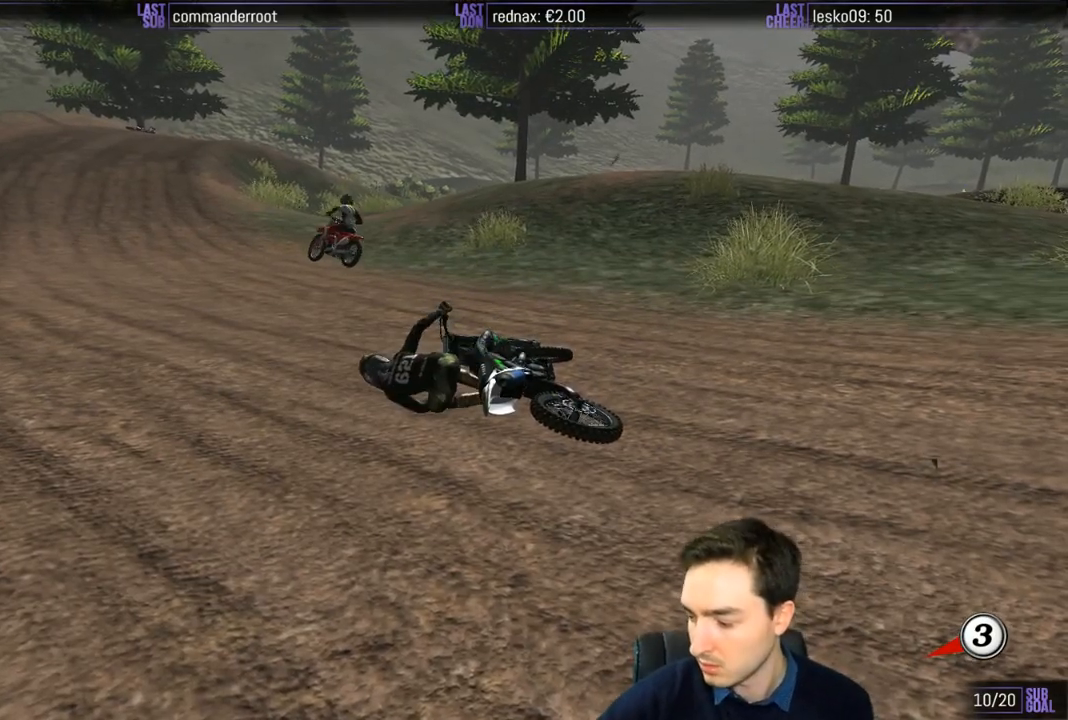
{"buttons": [], "left_stick": "center", "right_stick": "center", "events": []}
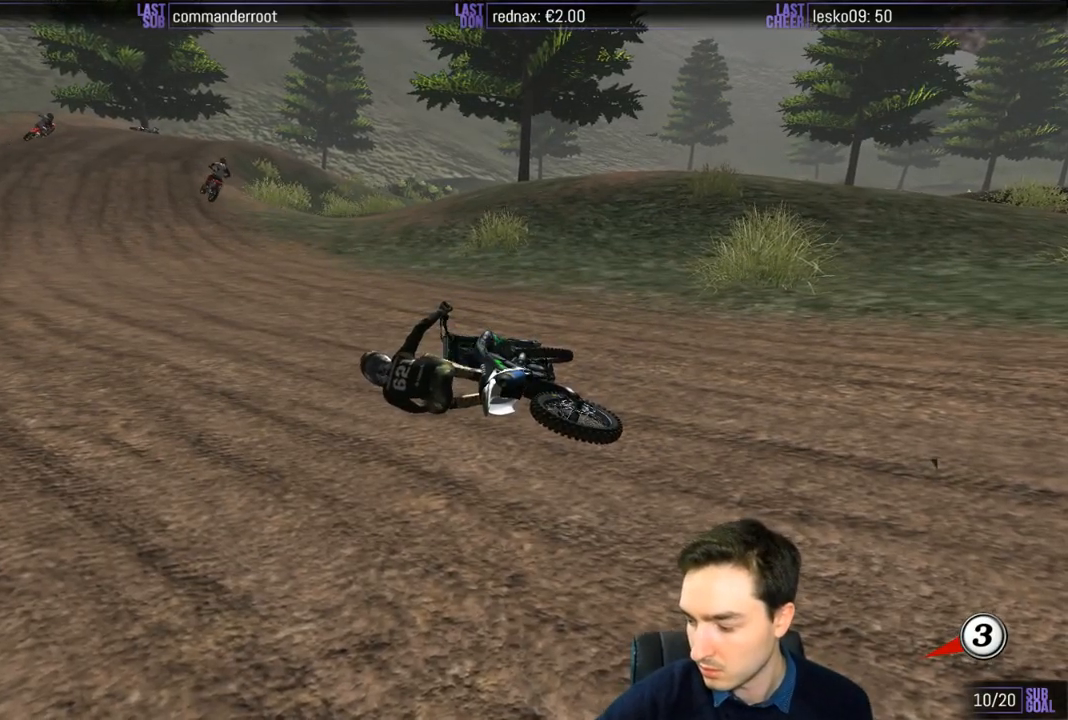
{"buttons": [], "left_stick": "center", "right_stick": "center", "events": []}
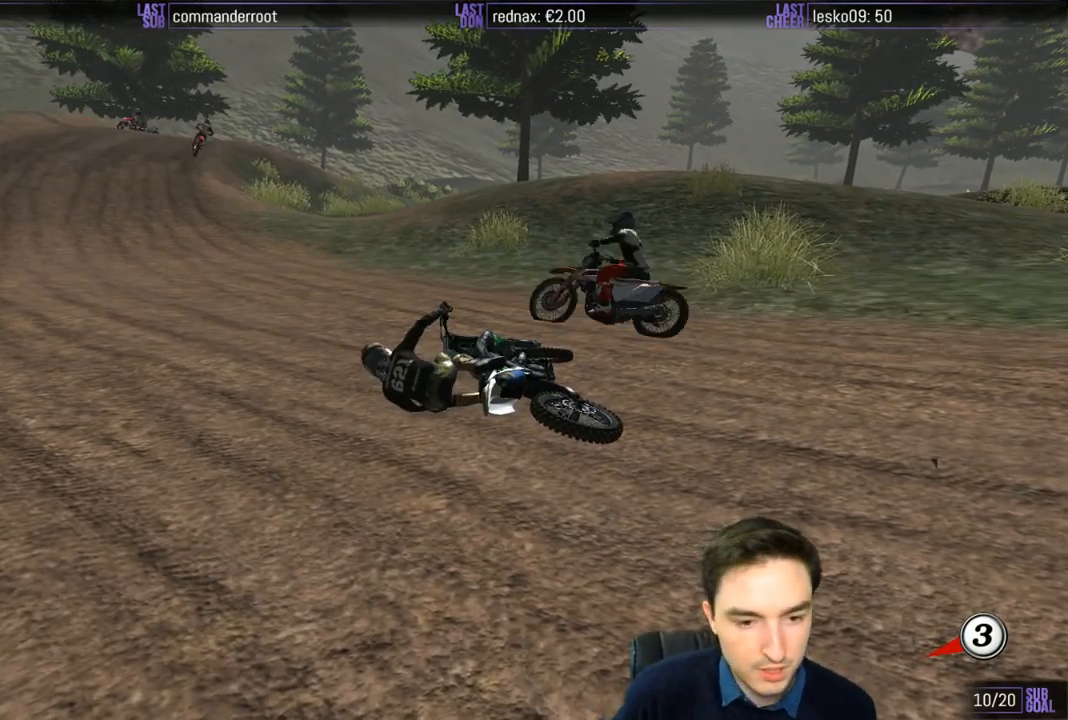
{"buttons": [], "left_stick": "center", "right_stick": "center", "events": []}
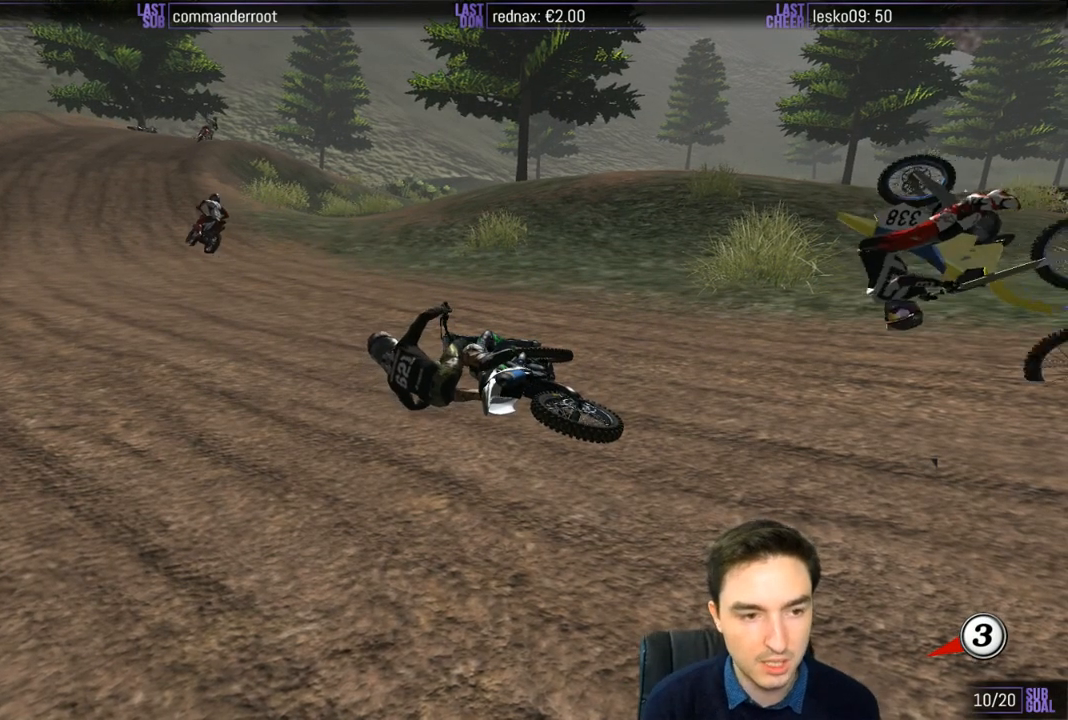
{"buttons": ["X", "Y"], "left_stick": "left", "right_stick": "center", "events": [[133, "Y", "down"], [183, "X", "down"], [183, "left_stick", "left"], [350, "X", "up"], [417, "X", "down"]]}
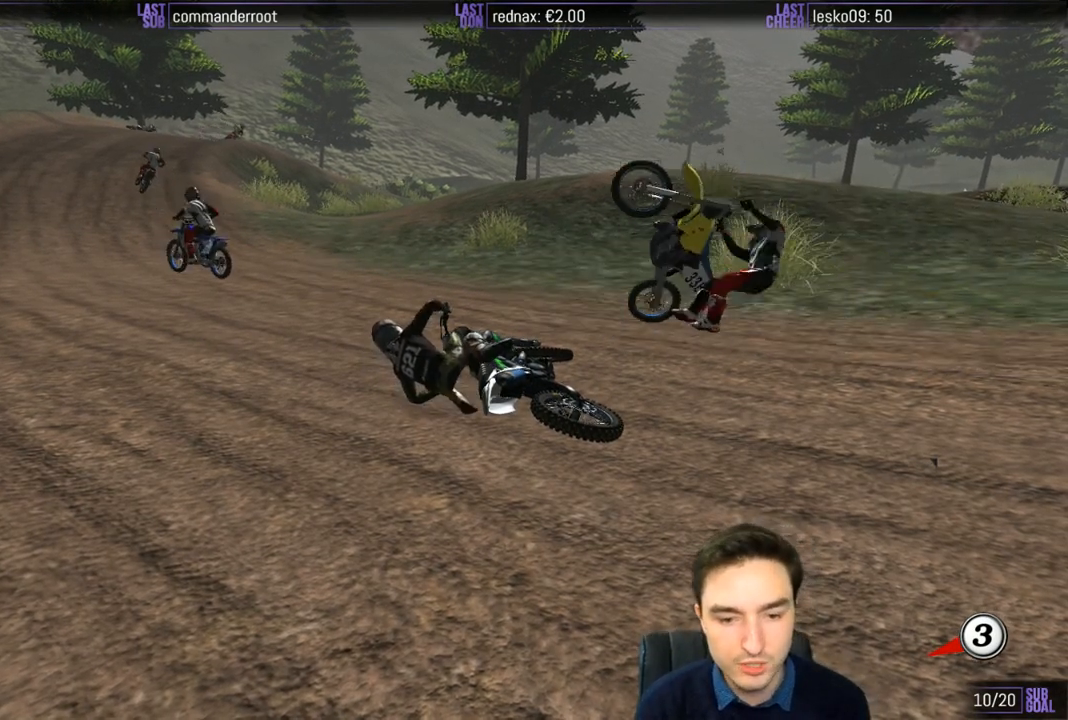
{"buttons": ["Y"], "left_stick": "left", "right_stick": "center", "events": [[217, "X", "up"], [317, "X", "down"], [450, "X", "up"]]}
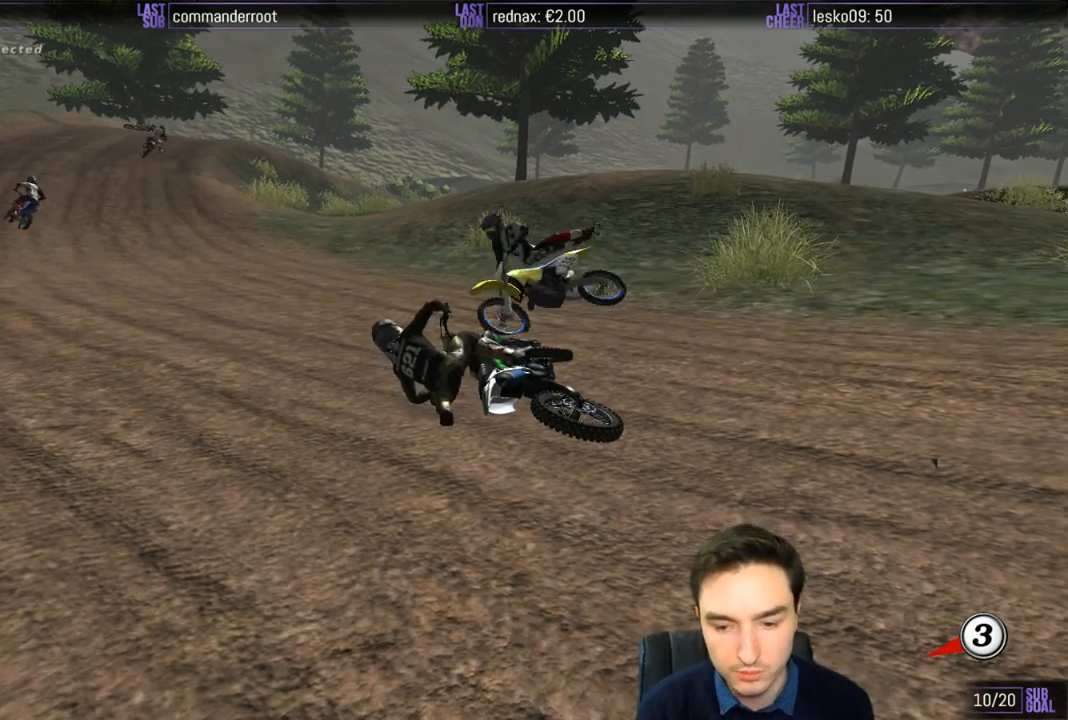
{"buttons": ["X", "Y"], "left_stick": "left", "right_stick": "center", "events": [[50, "X", "down"]]}
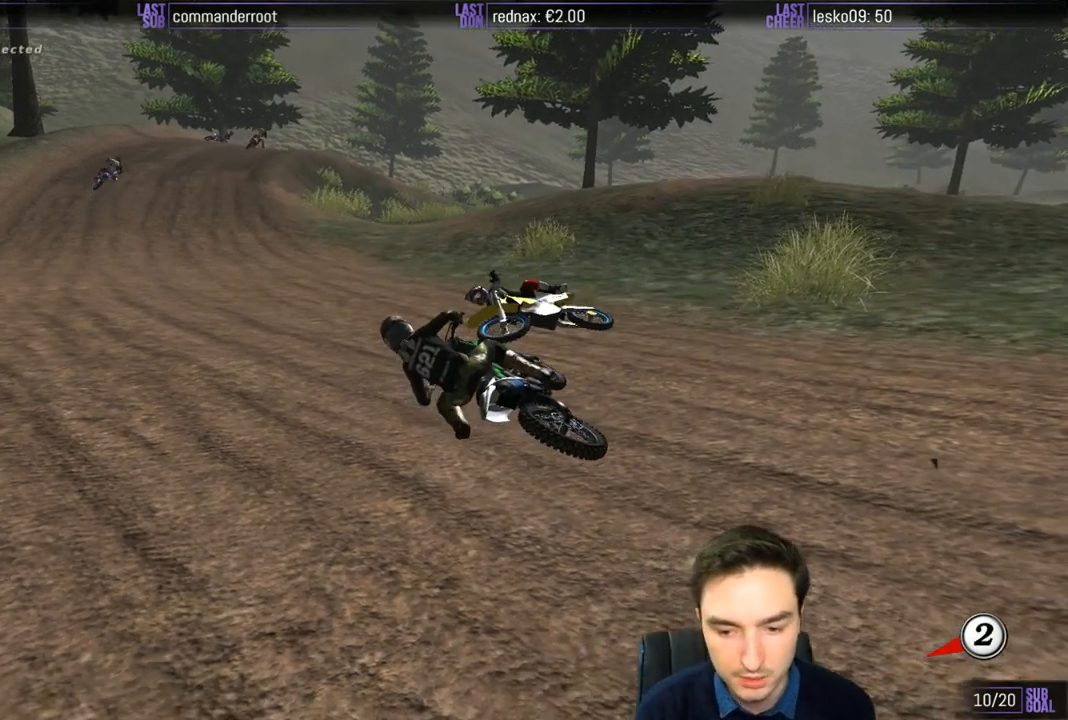
{"buttons": ["X", "Y", "R2"], "left_stick": "up", "right_stick": "center", "events": [[217, "R1", "down"], [250, "X", "up"], [350, "R1", "up"], [350, "R2", "down"], [350, "X", "down"], [450, "left_stick", "up"]]}
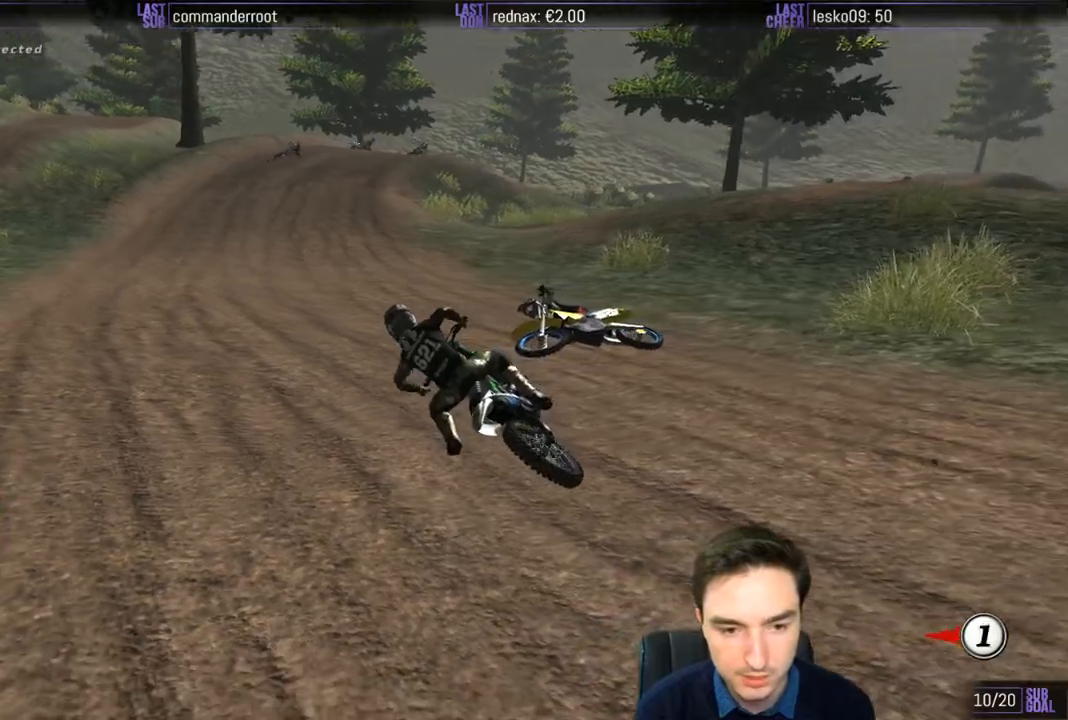
{"buttons": ["R2"], "left_stick": "up", "right_stick": "center", "events": [[67, "left_stick", "up-right"], [150, "X", "up"], [200, "Y", "up"], [417, "left_stick", "up"]]}
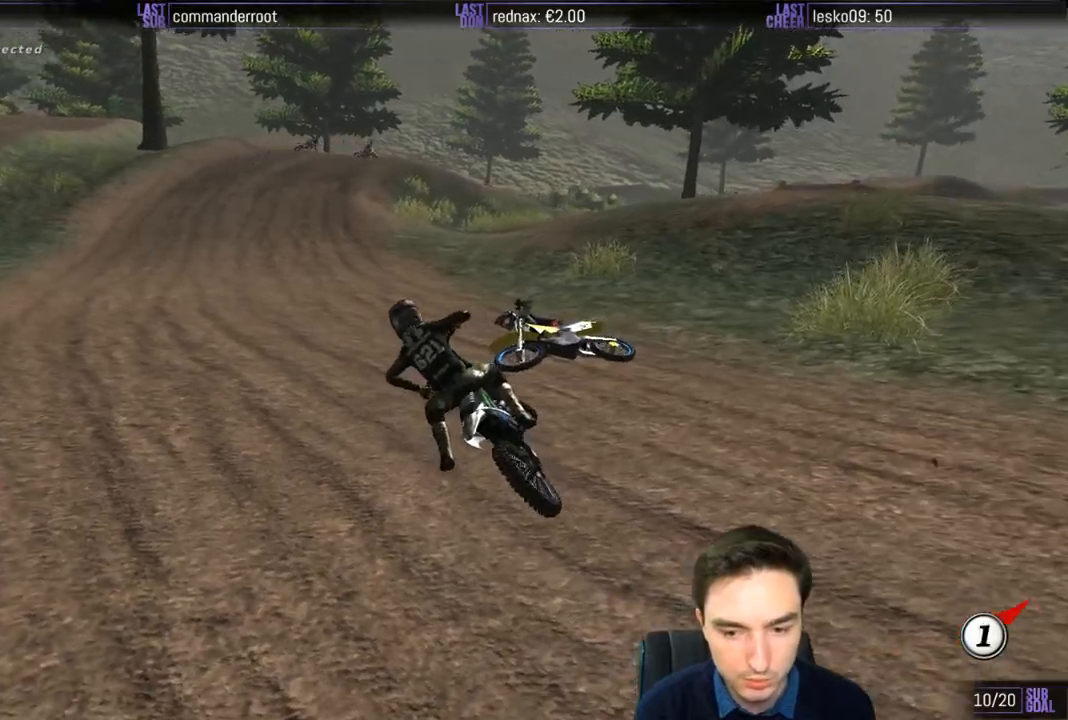
{"buttons": ["R2"], "left_stick": "up-right", "right_stick": "center"}
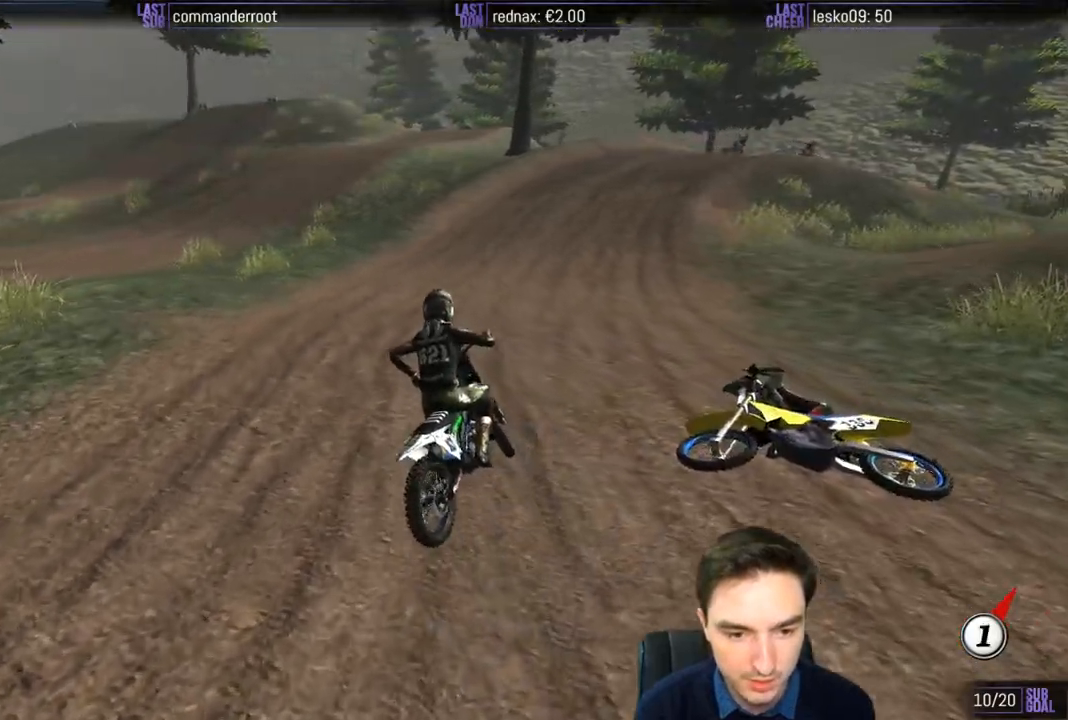
{"buttons": ["B", "L1", "R2"], "left_stick": "center", "right_stick": "center", "events": [[250, "left_stick", "up"], [350, "L1", "down"], [350, "left_stick", "center"], [483, "B", "down"]]}
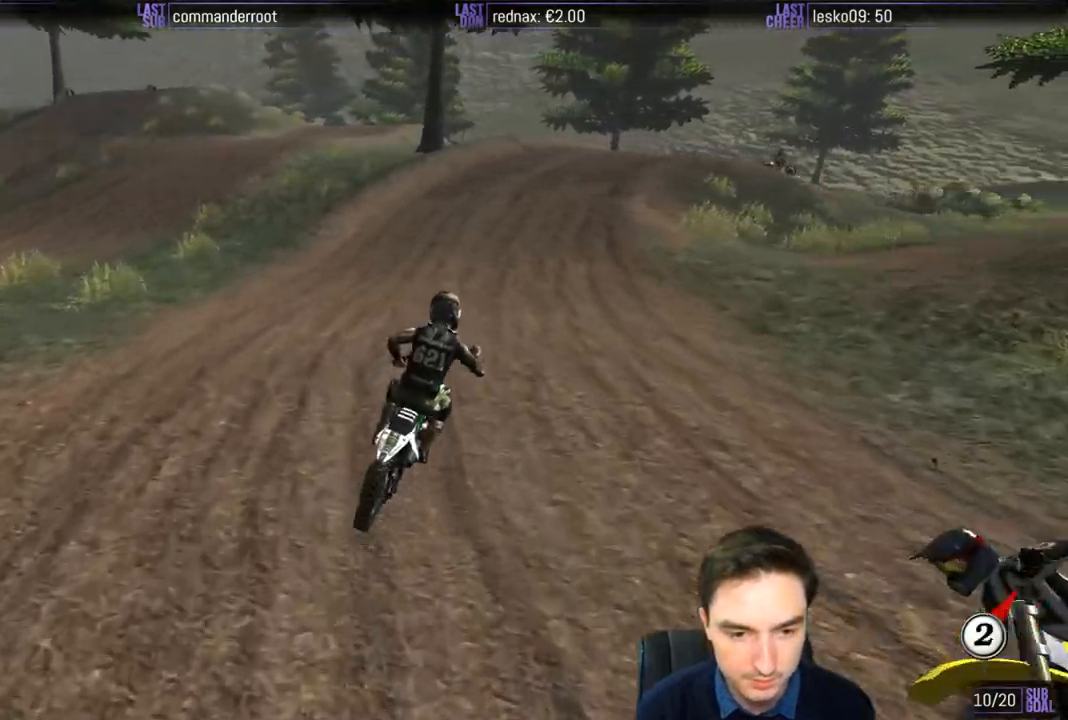
{"buttons": ["L1", "R2"], "left_stick": "center", "right_stick": "center", "events": [[83, "B", "up"], [183, "left_stick", "left"], [350, "left_stick", "center"]]}
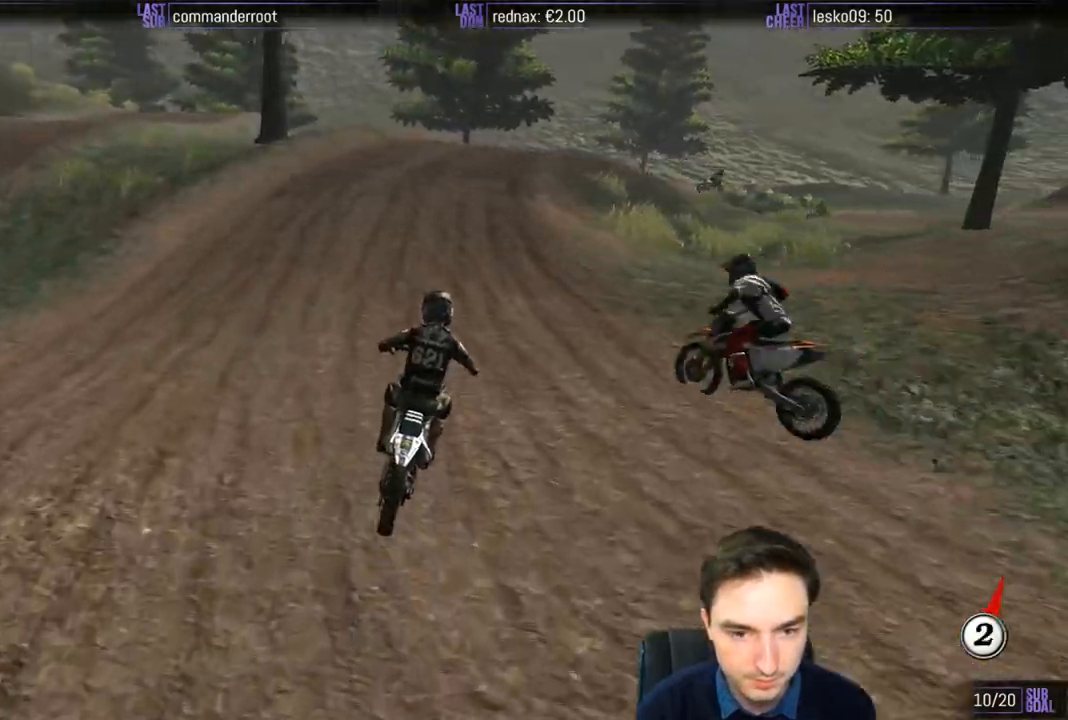
{"buttons": ["L1", "R2"], "left_stick": "right", "right_stick": "center", "events": [[250, "L1", "up"], [333, "L1", "down"], [383, "left_stick", "right"]]}
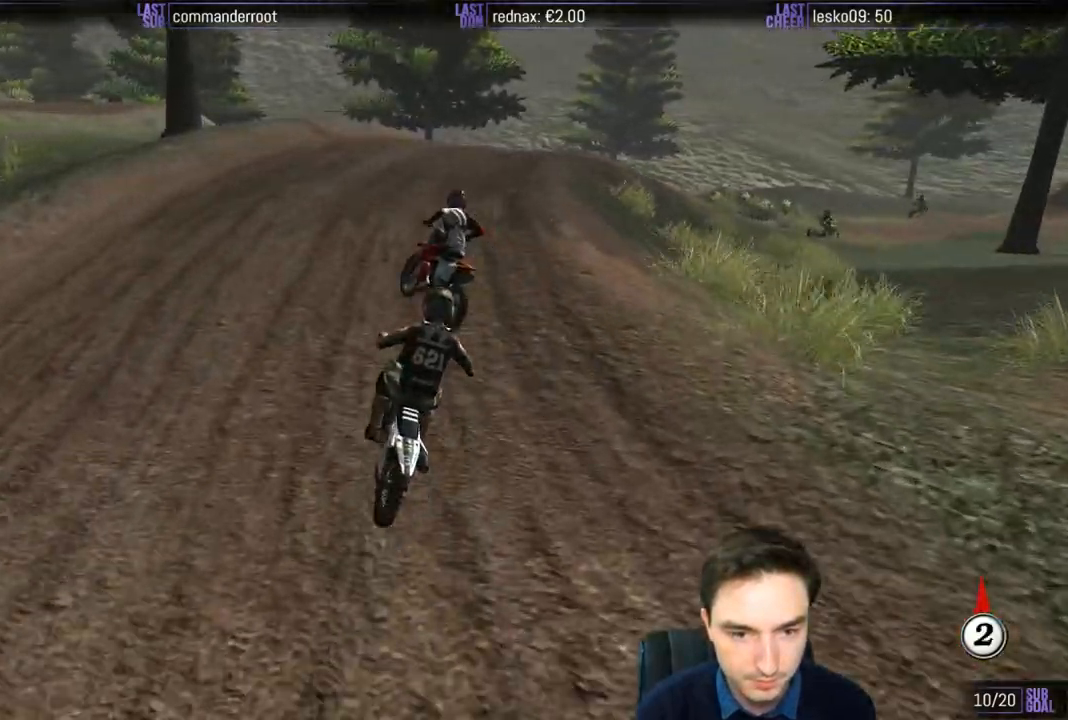
{"buttons": ["L1"], "left_stick": "center", "right_stick": "center", "events": [[50, "R2", "up"], [83, "left_stick", "center"], [317, "R2", "down"], [417, "R2", "up"]]}
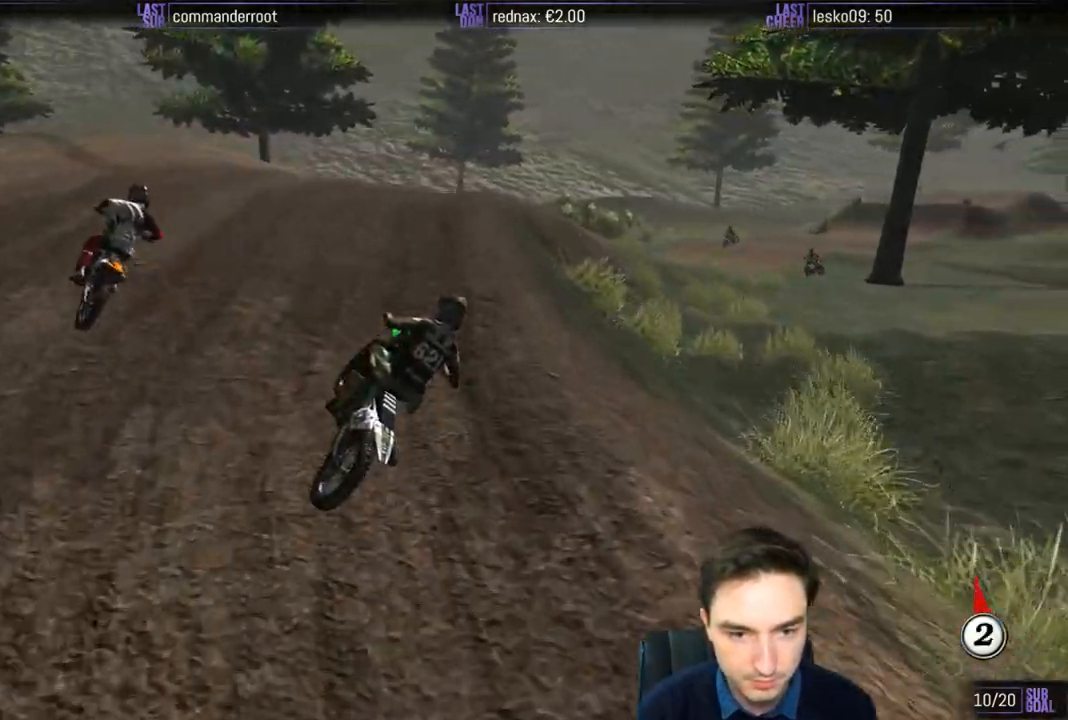
{"buttons": ["R2"], "left_stick": "center", "right_stick": "center", "events": [[17, "R2", "down"], [133, "R2", "up"], [183, "R2", "down"], [317, "L1", "up"]]}
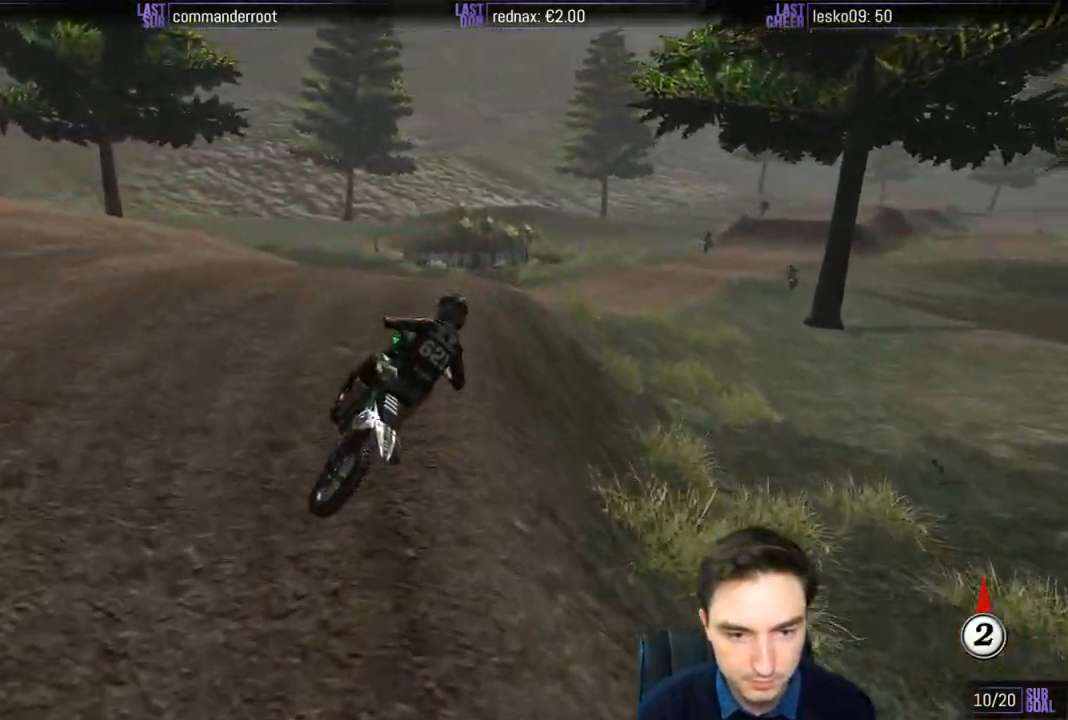
{"buttons": ["R2"], "left_stick": "center", "right_stick": "center", "events": []}
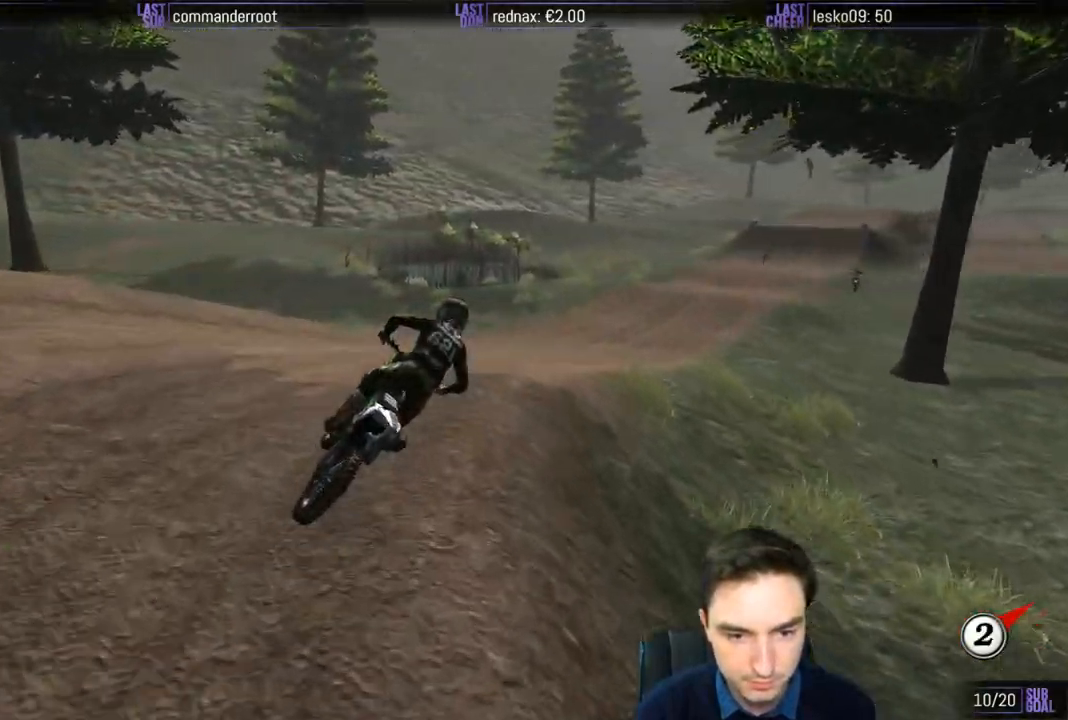
{"buttons": ["R2"], "left_stick": "center", "right_stick": "center"}
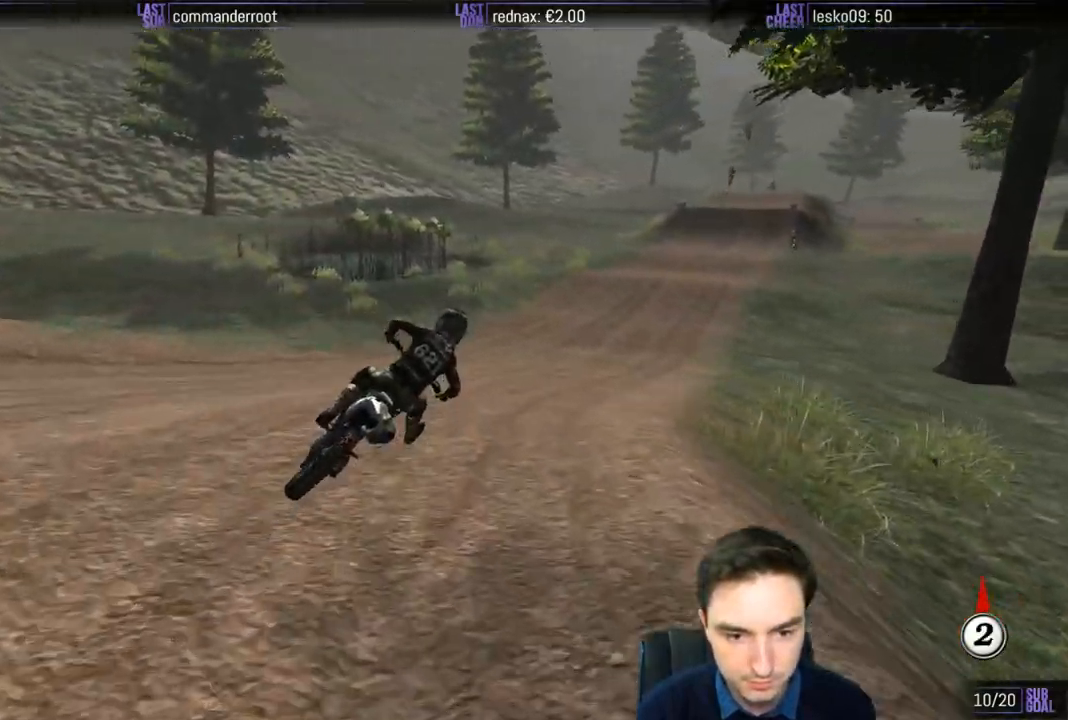
{"buttons": ["L1", "R2"], "left_stick": "left", "right_stick": "center", "events": [[333, "L1", "down"], [383, "left_stick", "left"]]}
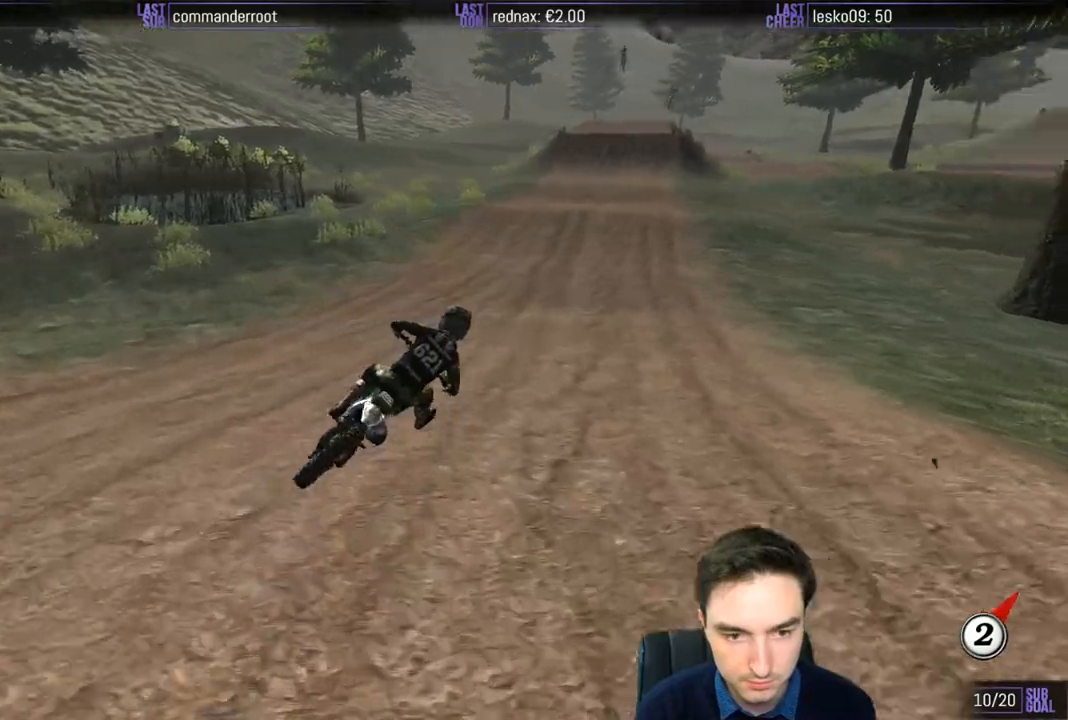
{"buttons": ["L1", "R2"], "left_stick": "left", "right_stick": "center", "events": [[83, "left_stick", "center"], [233, "B", "down"], [283, "B", "up"], [283, "left_stick", "left"]]}
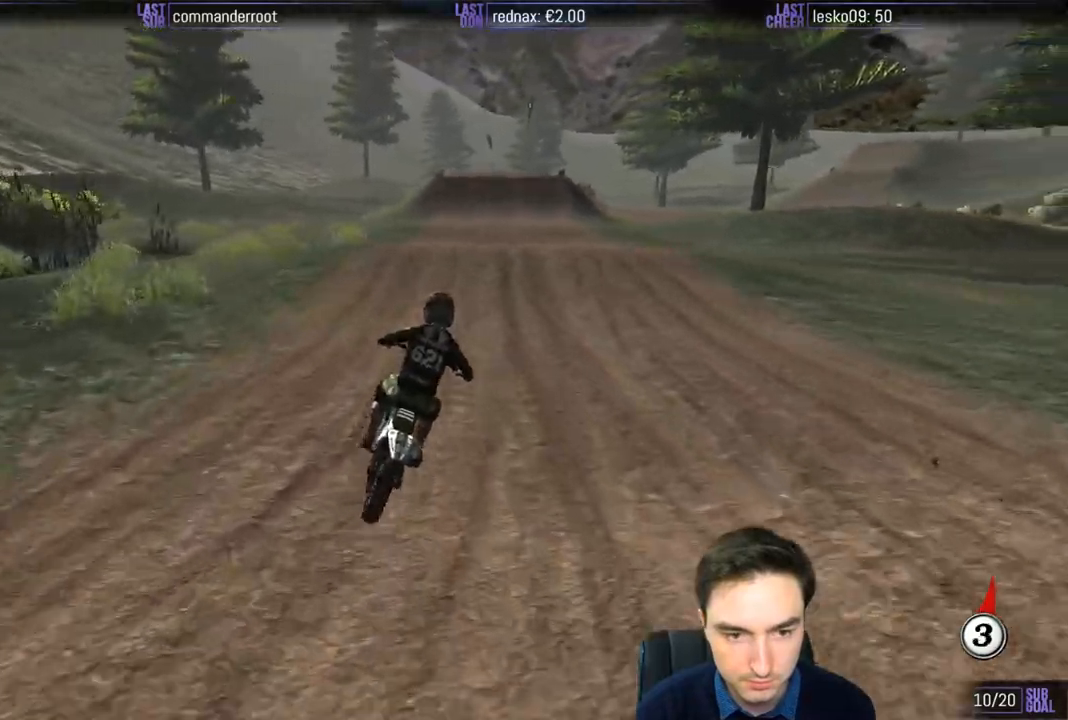
{"buttons": ["R2"], "left_stick": "down", "right_stick": "center", "events": [[17, "left_stick", "center"], [100, "left_stick", "left"], [300, "L1", "up"], [317, "left_stick", "center"], [450, "left_stick", "down"]]}
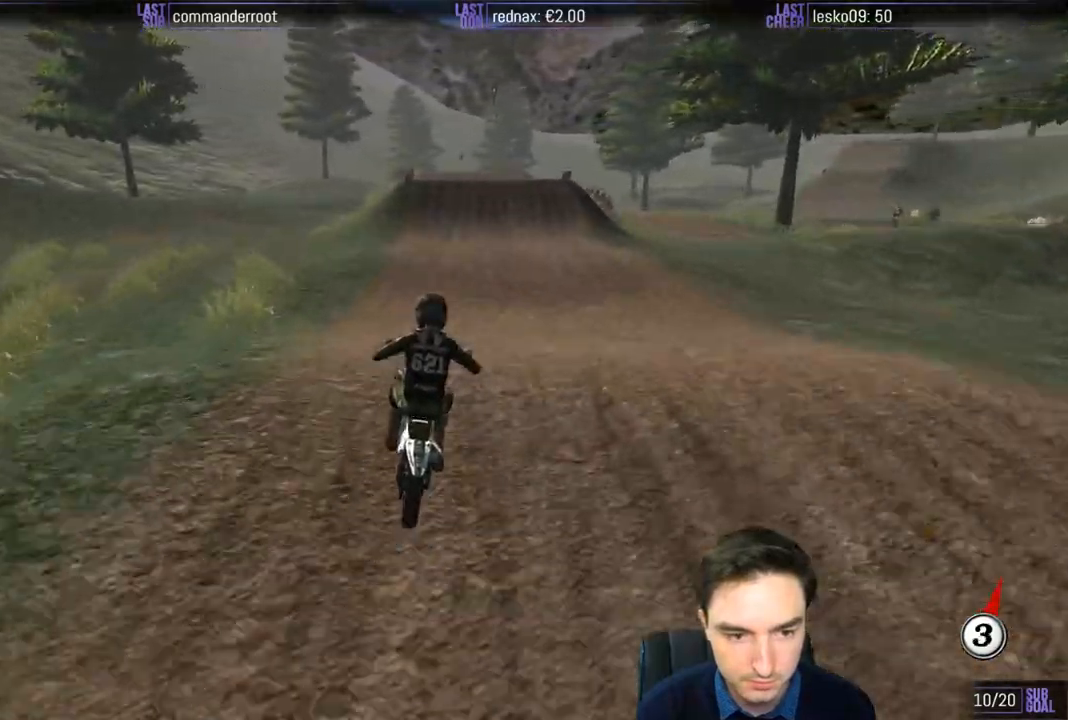
{"buttons": [], "left_stick": "center", "right_stick": "center", "events": [[50, "left_stick", "down-right"], [150, "left_stick", "down"], [183, "R2", "up"], [317, "left_stick", "down-left"], [450, "left_stick", "center"]]}
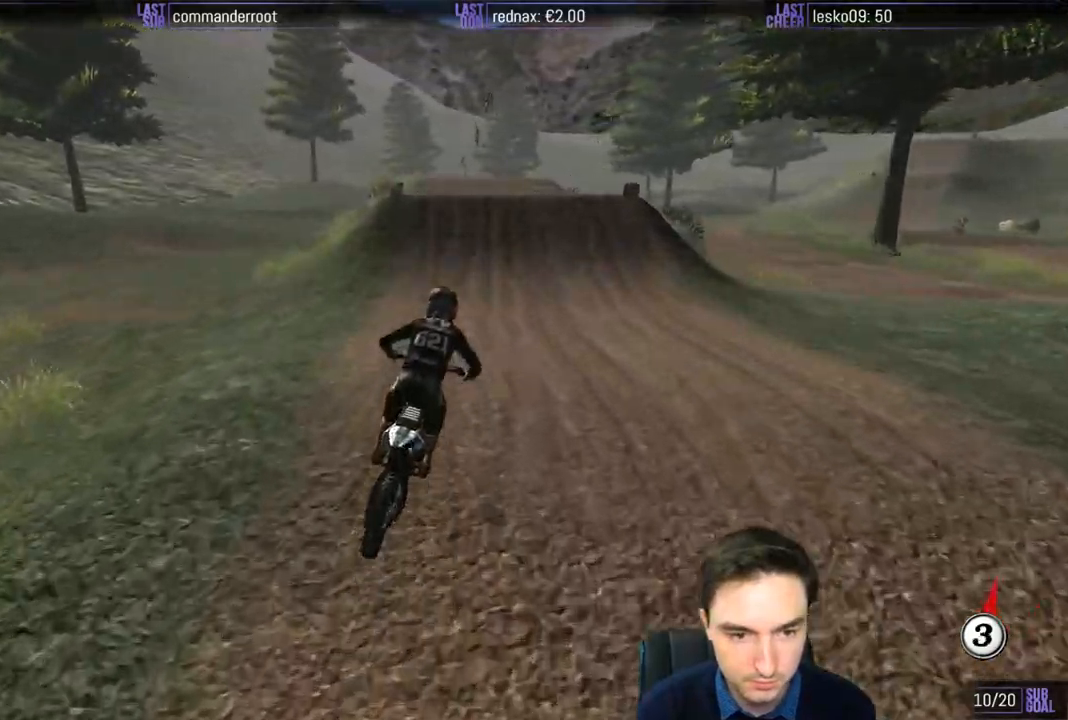
{"buttons": ["R2"], "left_stick": "center", "right_stick": "center", "events": [[183, "R2", "down"]]}